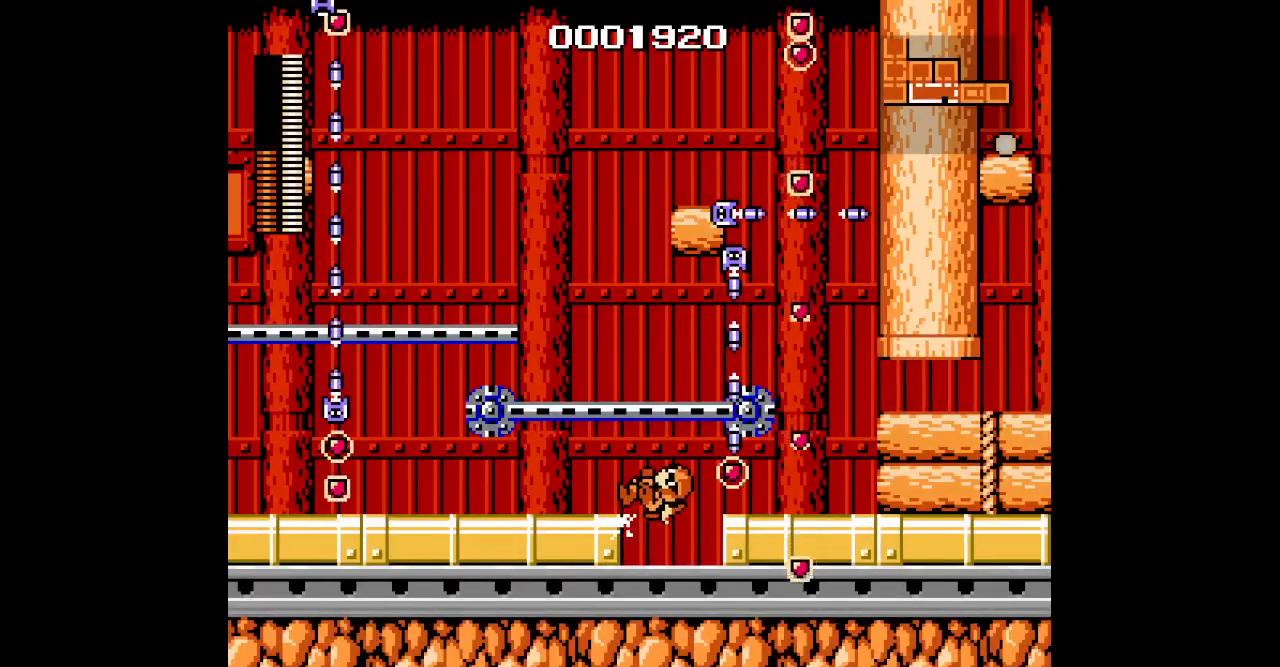
Gameplay with a controller (Xbox layout); each line is a JSON object with the inputs held at the frame after it. "events" lists button and stick changes between this image and that frame as [ms after this image, input, new state], when the widget could be followed in between. Not read: HOME L2 L3 R1 R2 R3 SELECT left_stick right_stick.
{"buttons": [], "events": [[267, "DPAD_LEFT", "up"]]}
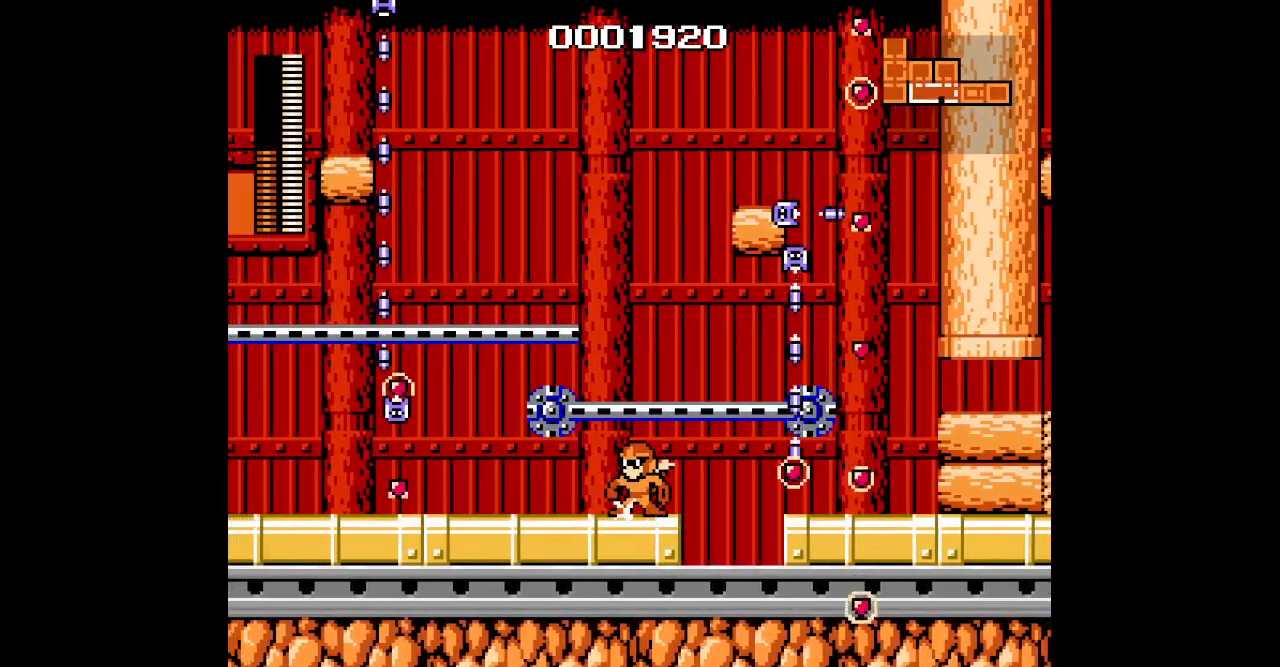
{"buttons": [], "events": []}
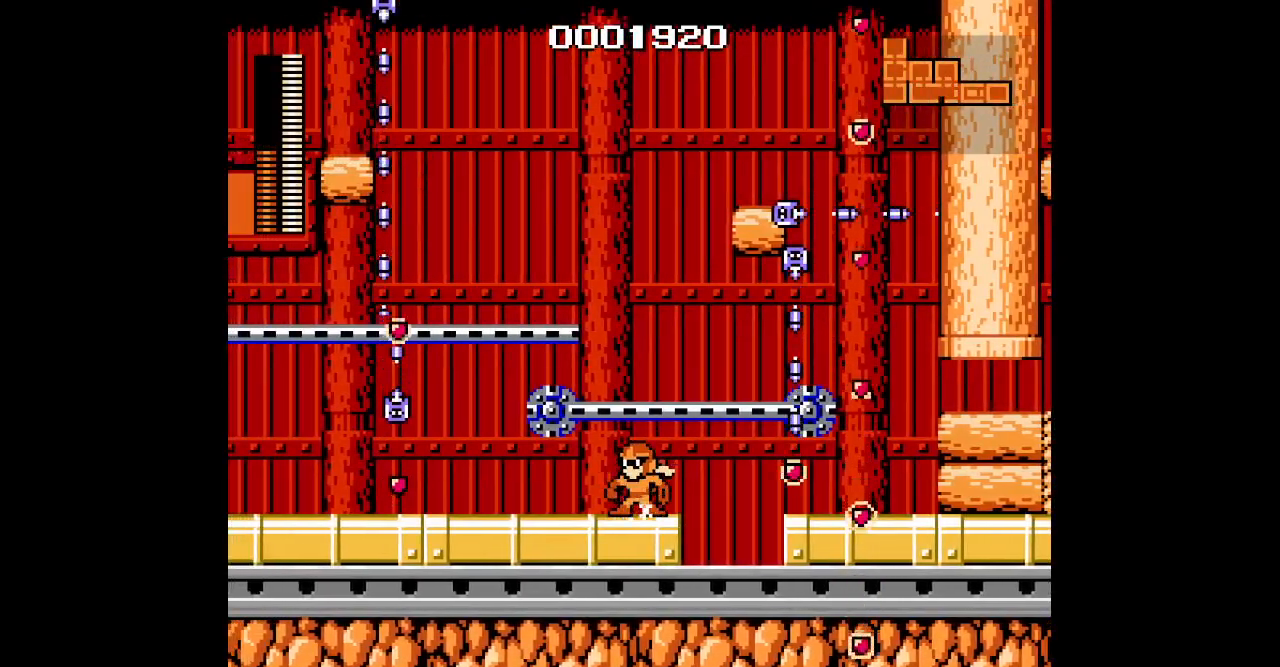
{"buttons": [], "events": []}
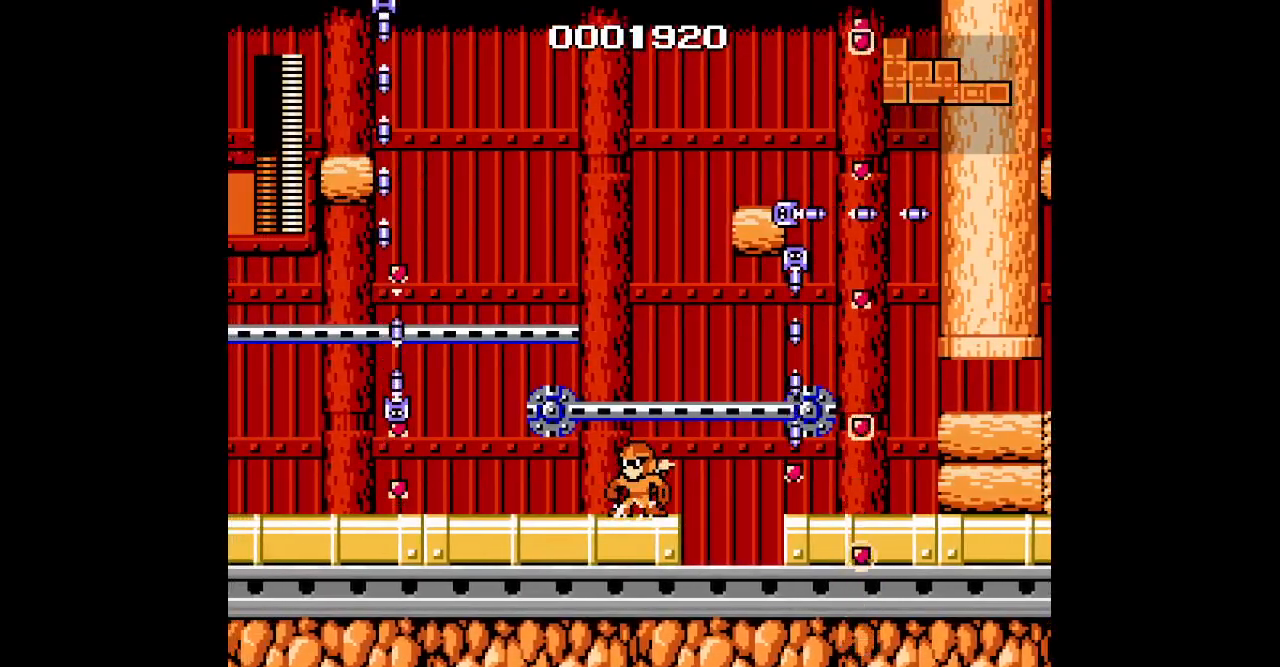
{"buttons": ["DPAD_LEFT"], "events": [[200, "DPAD_LEFT", "down"]]}
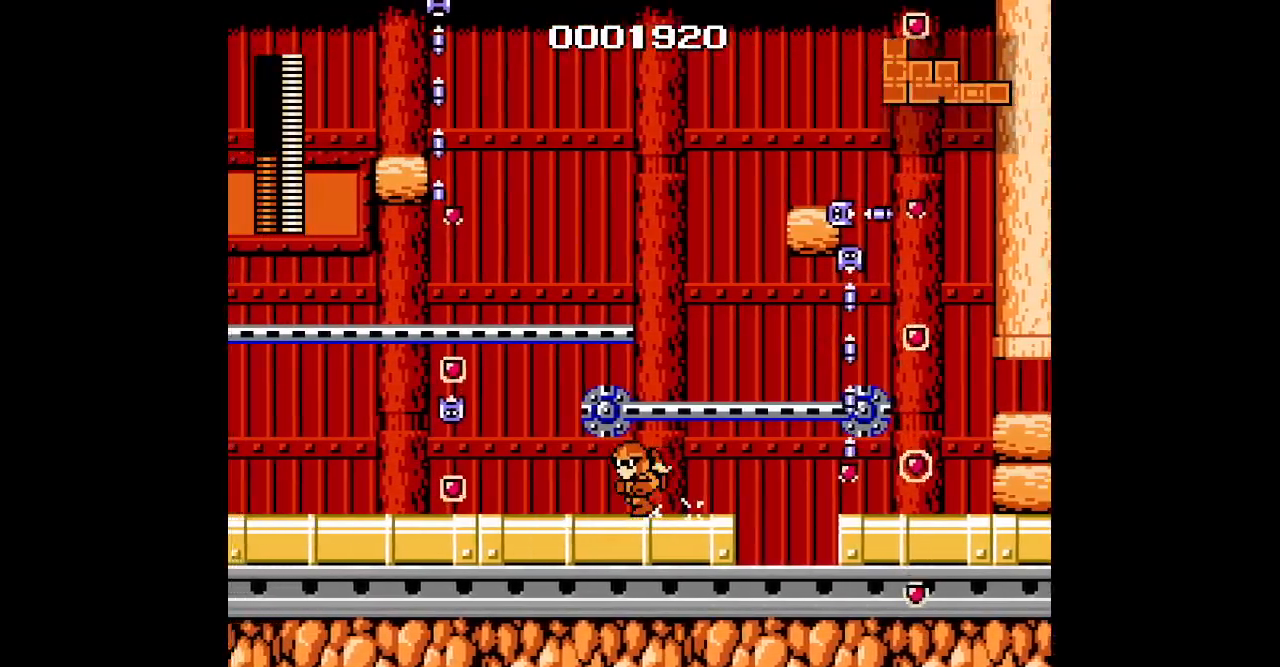
{"buttons": ["DPAD_LEFT"], "events": []}
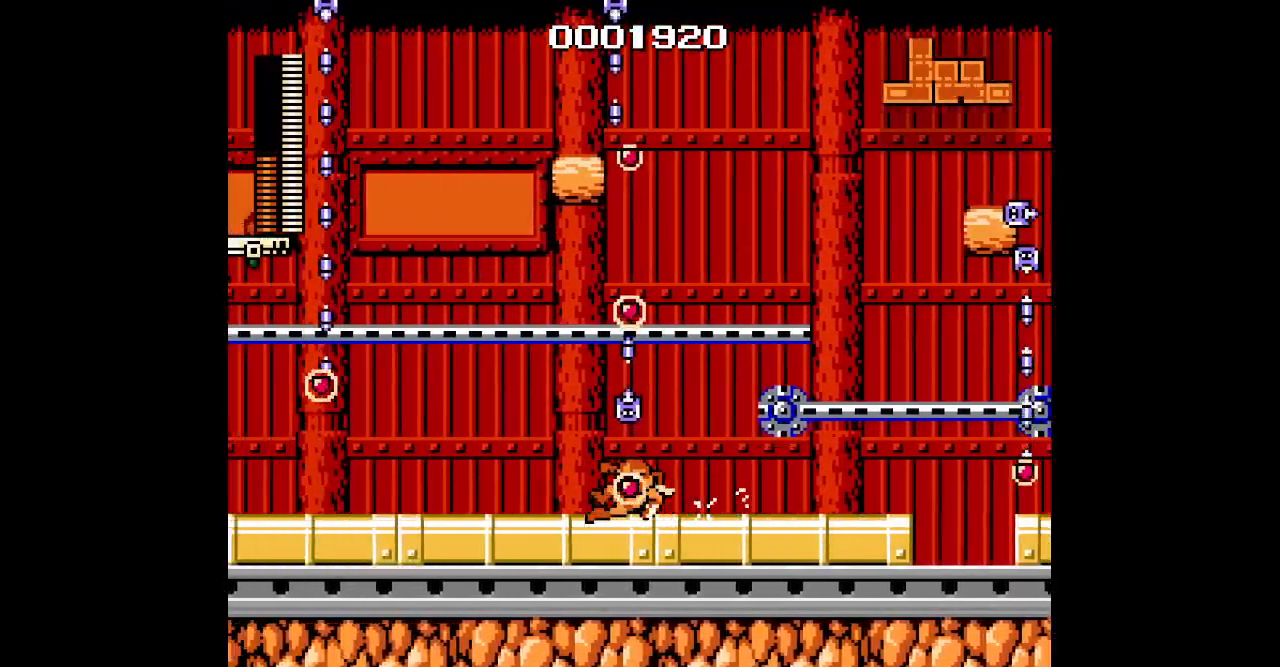
{"buttons": ["DPAD_LEFT"], "events": [[200, "L1", "down"], [350, "L1", "up"]]}
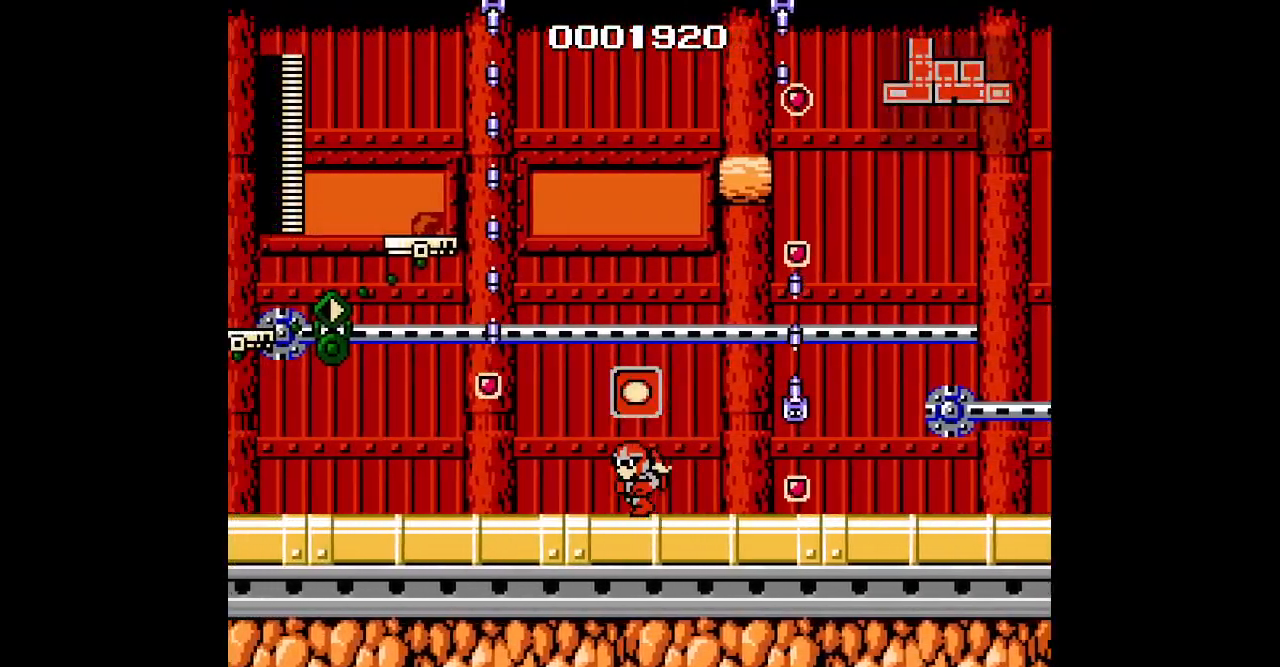
{"buttons": ["DPAD_LEFT"], "events": []}
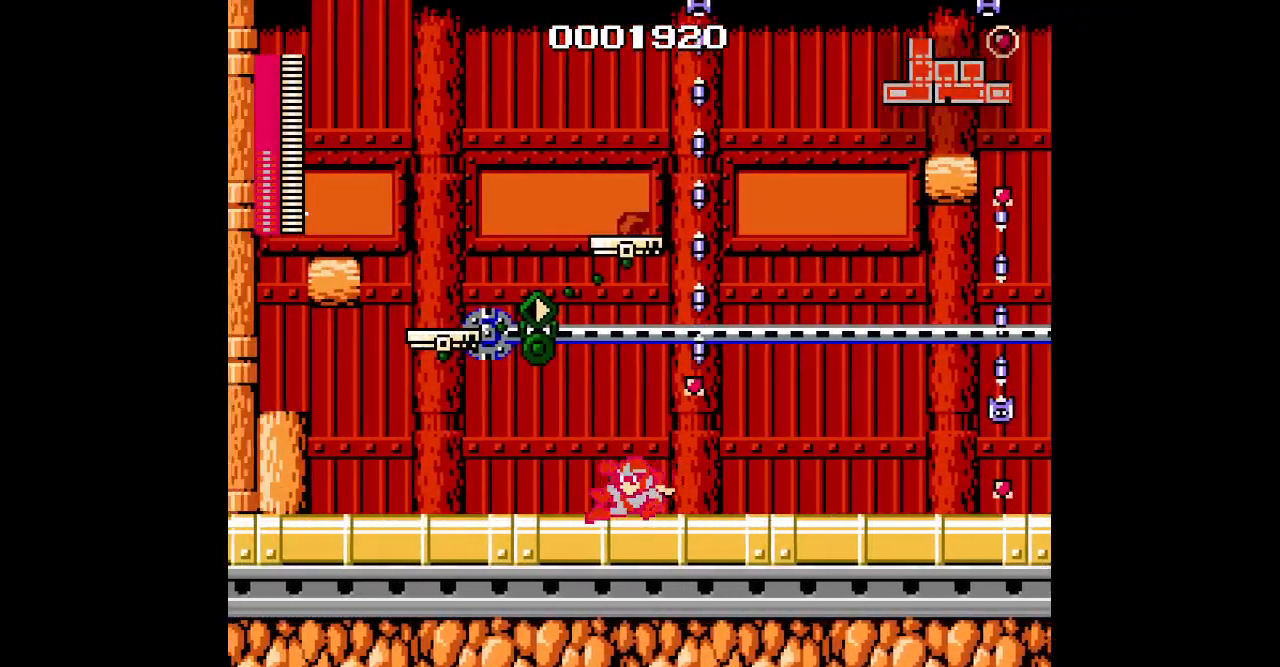
{"buttons": [], "events": [[483, "DPAD_LEFT", "up"]]}
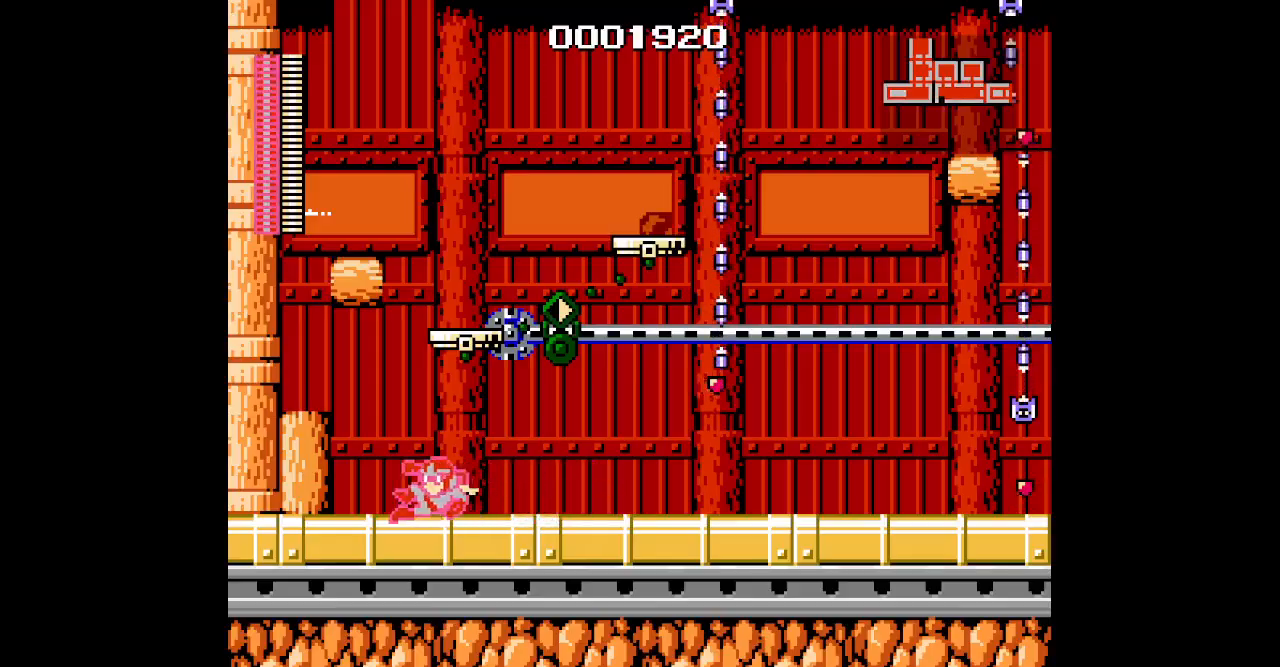
{"buttons": []}
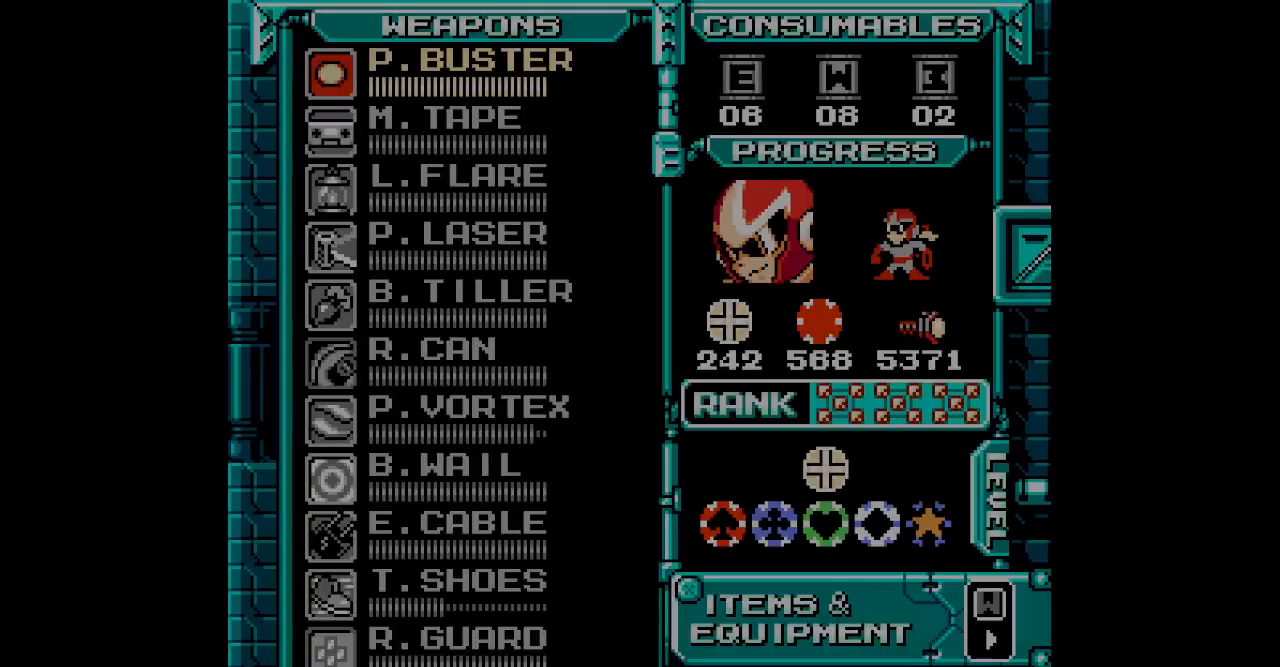
{"buttons": [], "events": [[100, "DPAD_UP", "down"], [200, "DPAD_UP", "up"], [300, "DPAD_UP", "down"], [367, "DPAD_UP", "up"], [433, "DPAD_UP", "down"], [500, "DPAD_UP", "up"]]}